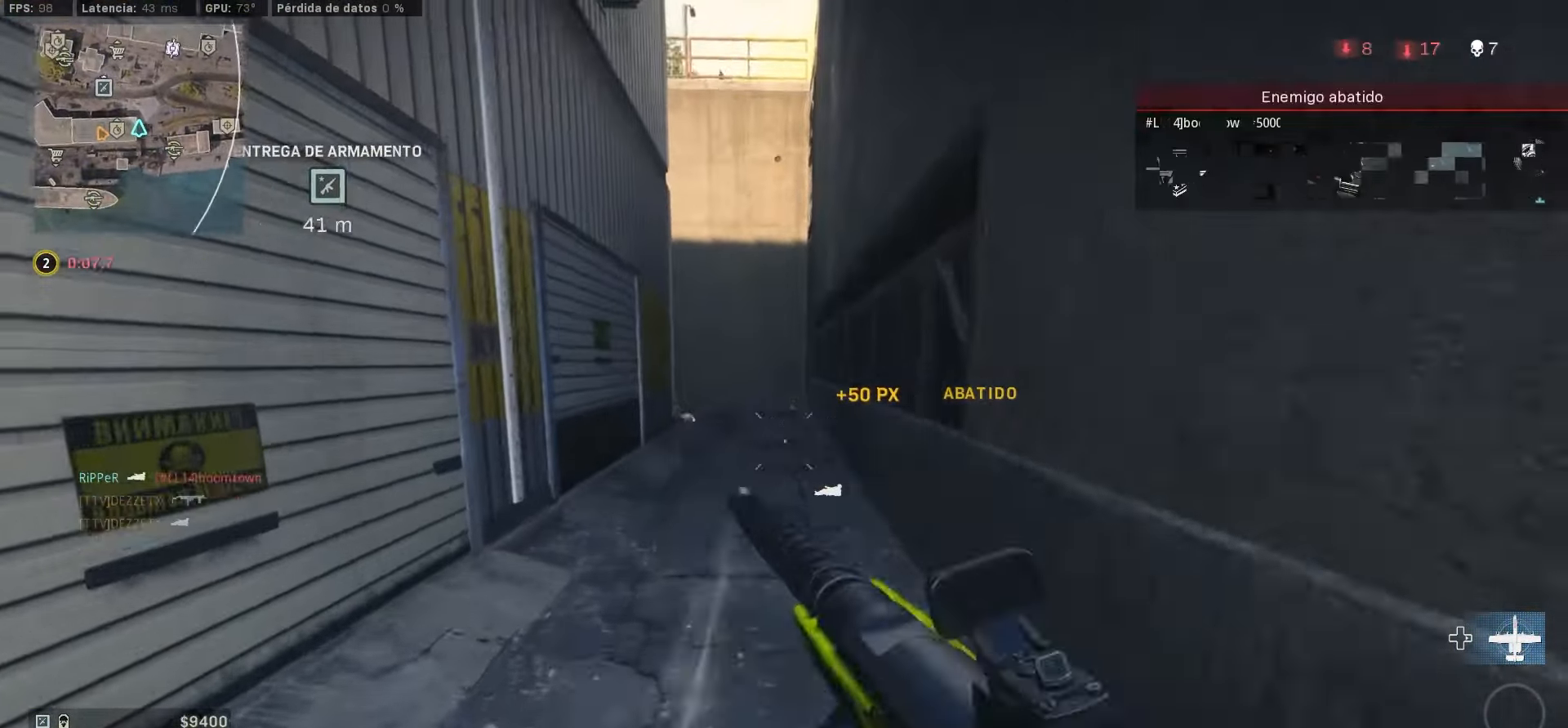
Gameplay with a controller (PlayStation layout); each line is a JSON object with the inputs held at the frame after it. "events" lists button and stick changes between this image and that frame as [ms after this image, input, new state], when the widget could be followed in between. Not read: L3 R3.
{"buttons": [], "left_stick": "up-right", "right_stick": "center", "events": [[34, "L1", "down"], [34, "right_stick", "center"], [134, "left_stick", "up-left"], [134, "right_stick", "left"], [167, "L1", "up"], [217, "right_stick", "center"], [367, "left_stick", "up-right"]]}
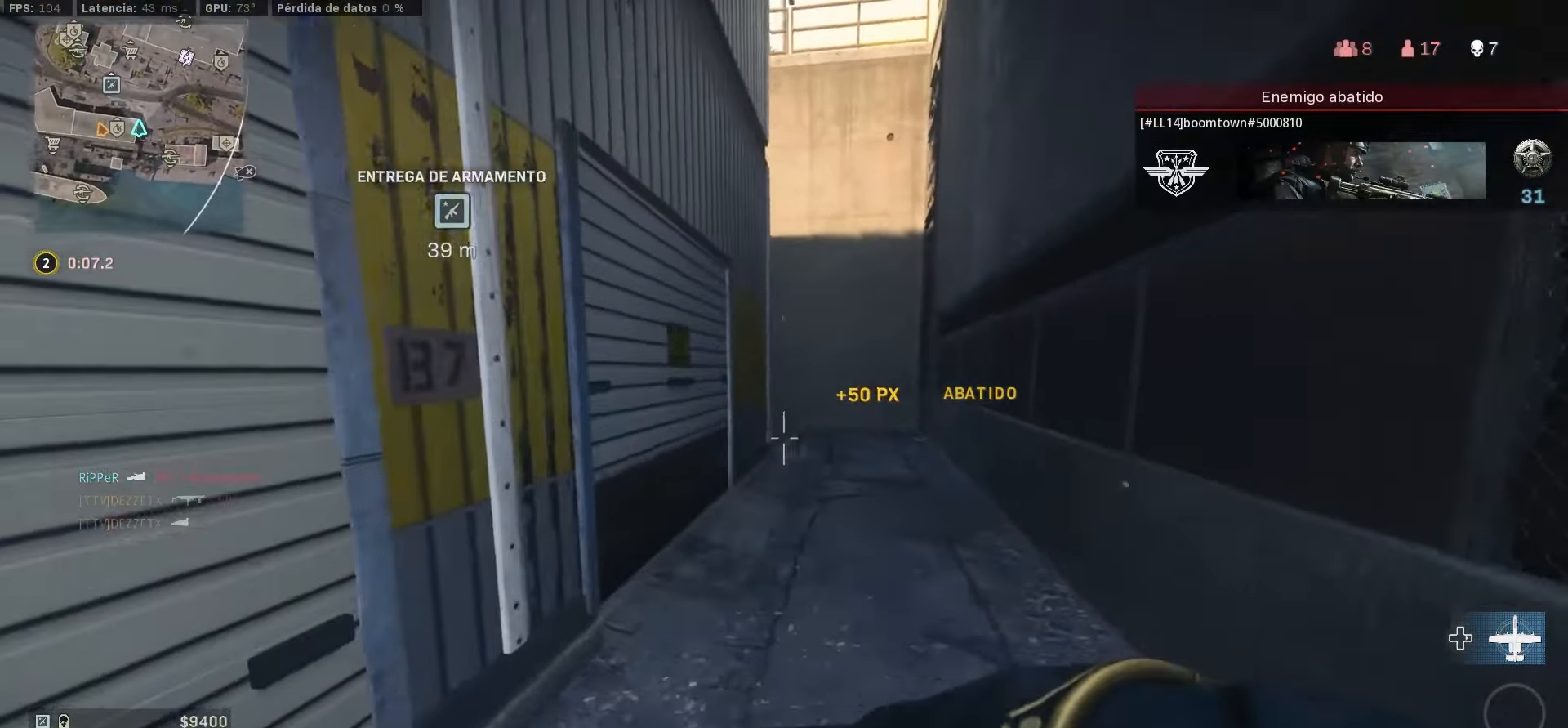
{"buttons": [], "left_stick": "up", "right_stick": "center", "events": [[367, "right_stick", "down-right"], [450, "right_stick", "center"], [467, "left_stick", "up"]]}
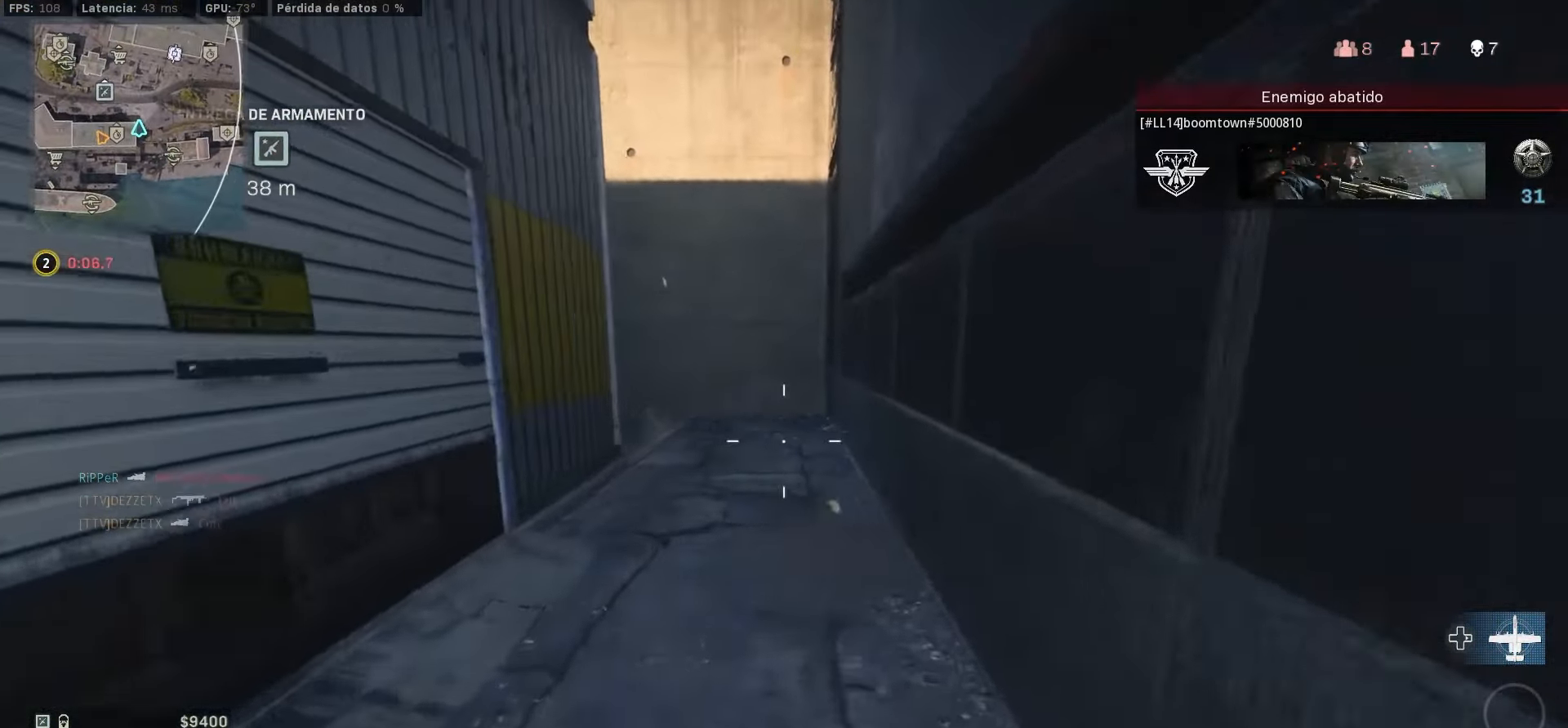
{"buttons": ["CIRCLE"], "left_stick": "up-right", "right_stick": "left", "events": [[384, "left_stick", "up-right"], [434, "right_stick", "left"], [484, "CIRCLE", "down"]]}
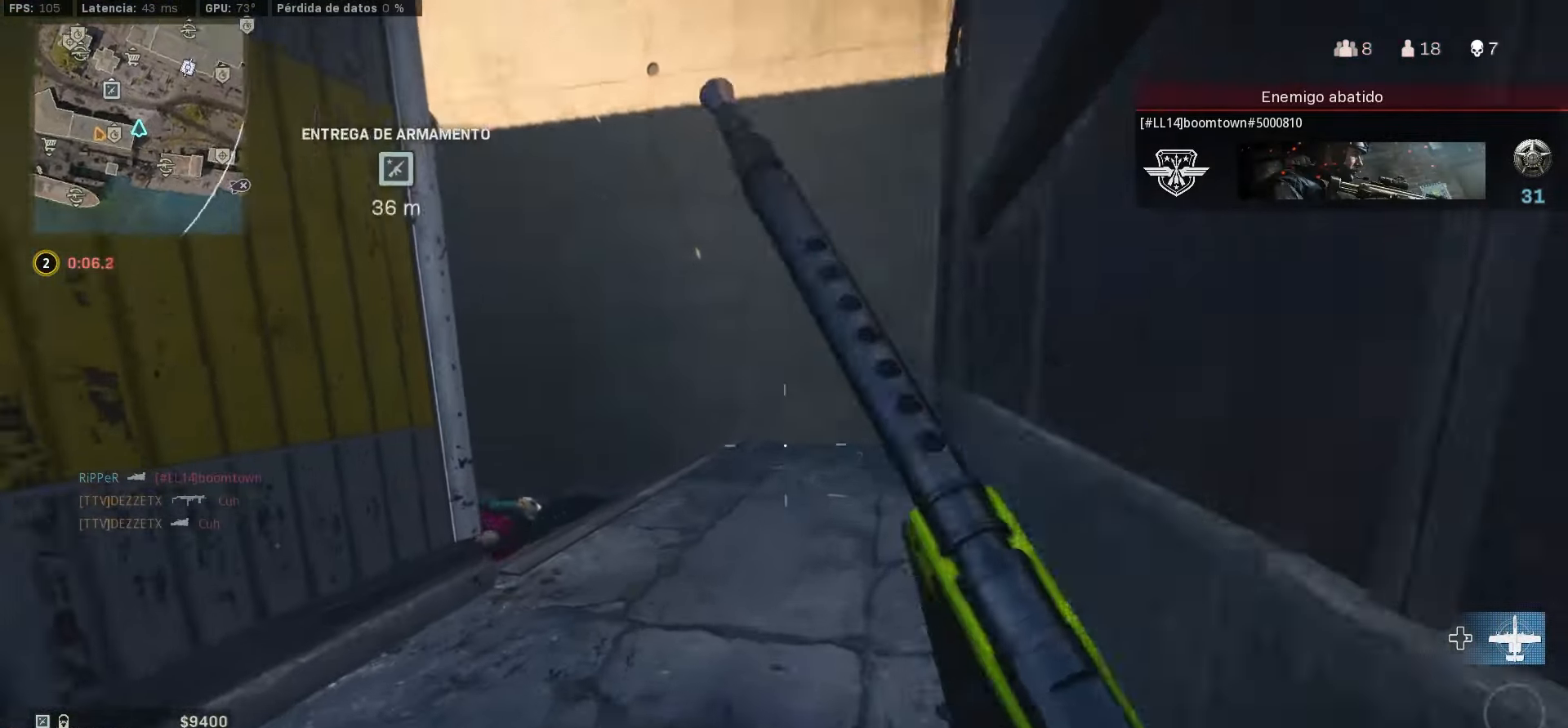
{"buttons": ["L1"], "left_stick": "up-right", "right_stick": "up-left", "events": [[50, "CIRCLE", "up"], [167, "CIRCLE", "down"], [184, "L1", "down"], [217, "CIRCLE", "up"], [217, "right_stick", "center"], [300, "CROSS", "down"], [350, "right_stick", "up-left"], [417, "CROSS", "up"]]}
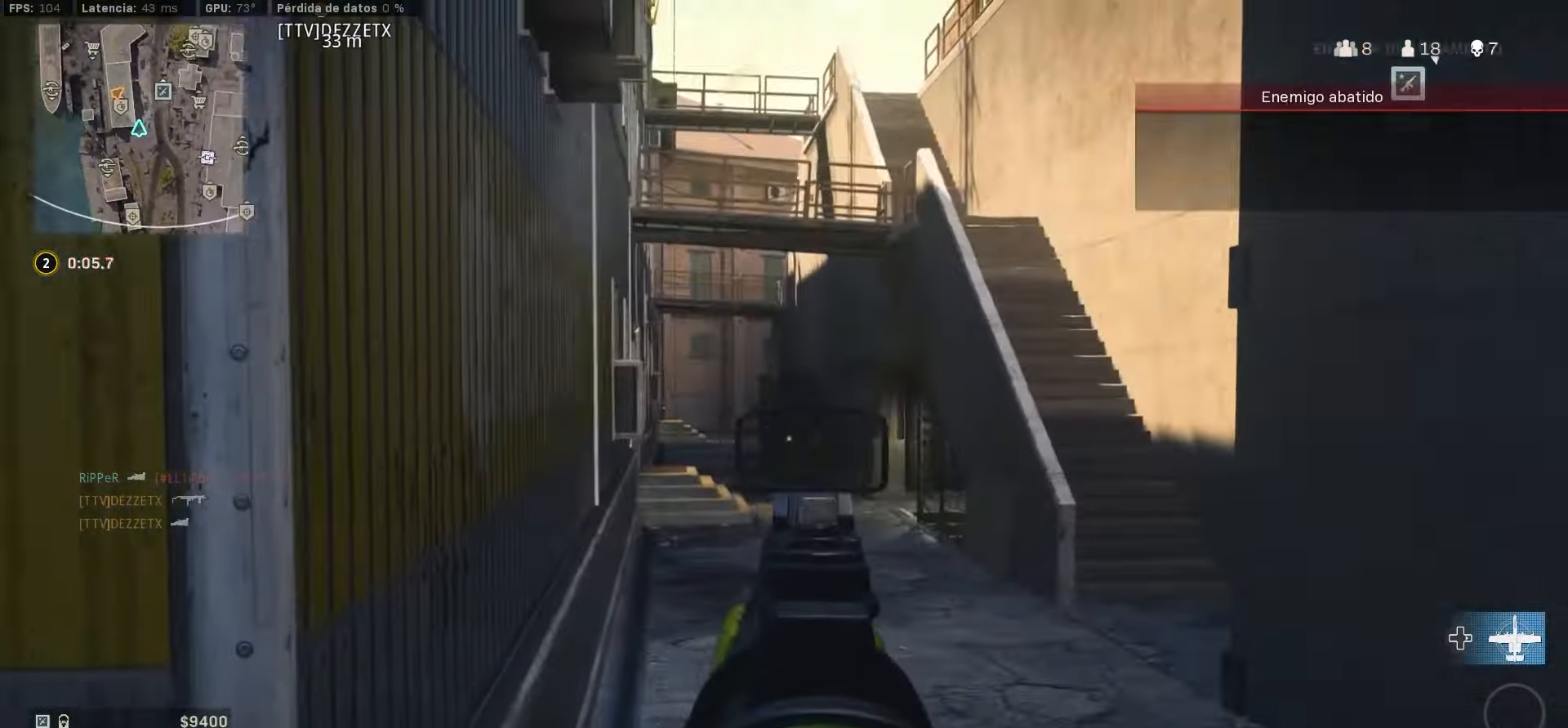
{"buttons": ["L1", "R1"], "left_stick": "down-left", "right_stick": "down-right", "events": [[17, "right_stick", "center"], [50, "left_stick", "left"], [183, "right_stick", "down-right"], [316, "left_stick", "down-left"], [400, "R1", "down"]]}
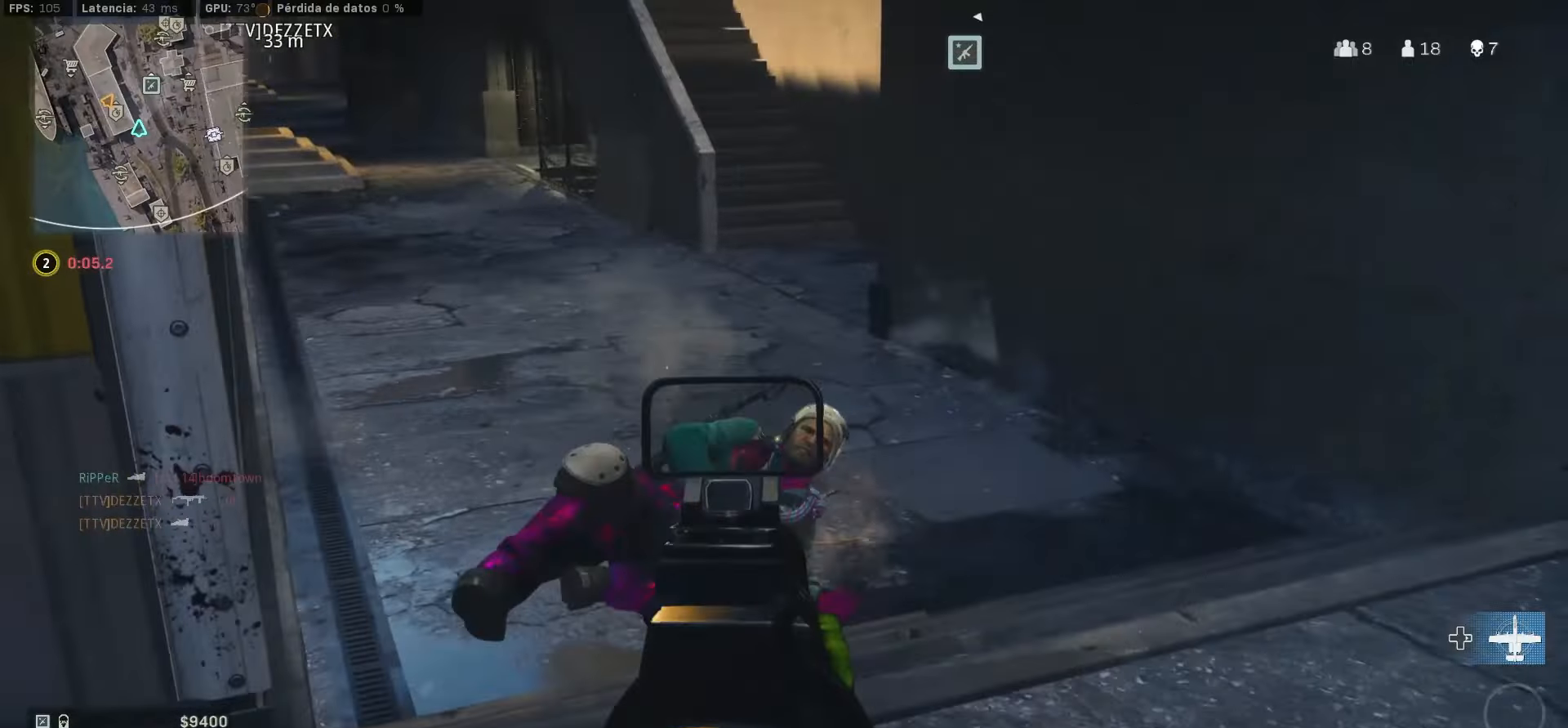
{"buttons": ["SQUARE", "L1", "R1"], "left_stick": "left", "right_stick": "center", "events": [[83, "right_stick", "center"], [150, "left_stick", "center"], [200, "left_stick", "left"], [283, "right_stick", "down"], [333, "left_stick", "up-left"], [466, "left_stick", "left"], [483, "SQUARE", "down"], [483, "right_stick", "center"]]}
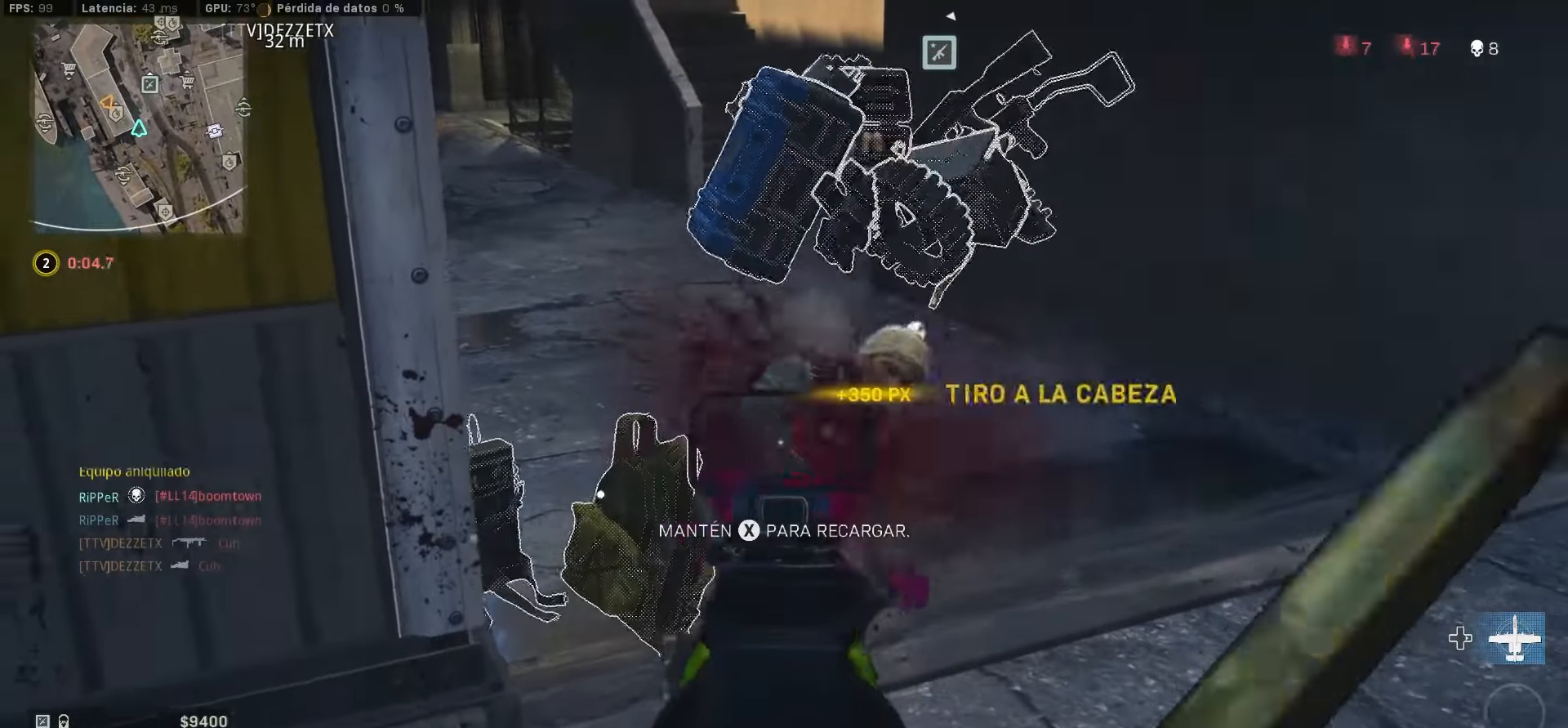
{"buttons": ["SELECT"], "left_stick": "up-left", "right_stick": "center", "events": [[83, "L1", "up"], [83, "R1", "up"], [83, "SQUARE", "up"], [133, "SQUARE", "down"], [216, "SQUARE", "up"], [216, "right_stick", "up-left"], [266, "left_stick", "up-left"], [283, "right_stick", "center"], [483, "SELECT", "down"]]}
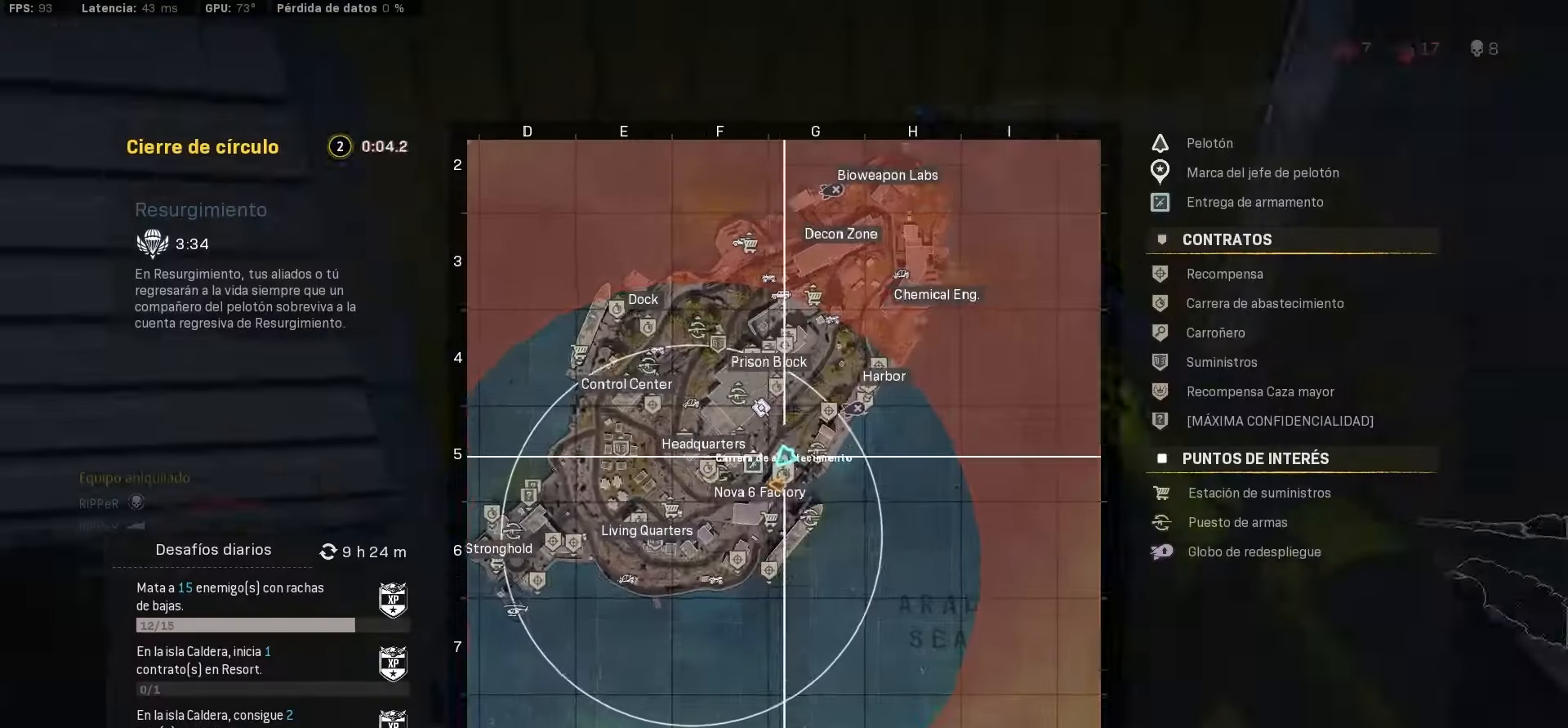
{"buttons": [], "left_stick": "up-right", "right_stick": "right", "events": [[16, "L1", "down"], [50, "SELECT", "up"], [50, "left_stick", "center"], [116, "left_stick", "down-right"], [166, "L1", "up"], [266, "SELECT", "down"], [333, "left_stick", "up-right"], [383, "SELECT", "up"], [383, "right_stick", "up-right"], [483, "right_stick", "right"]]}
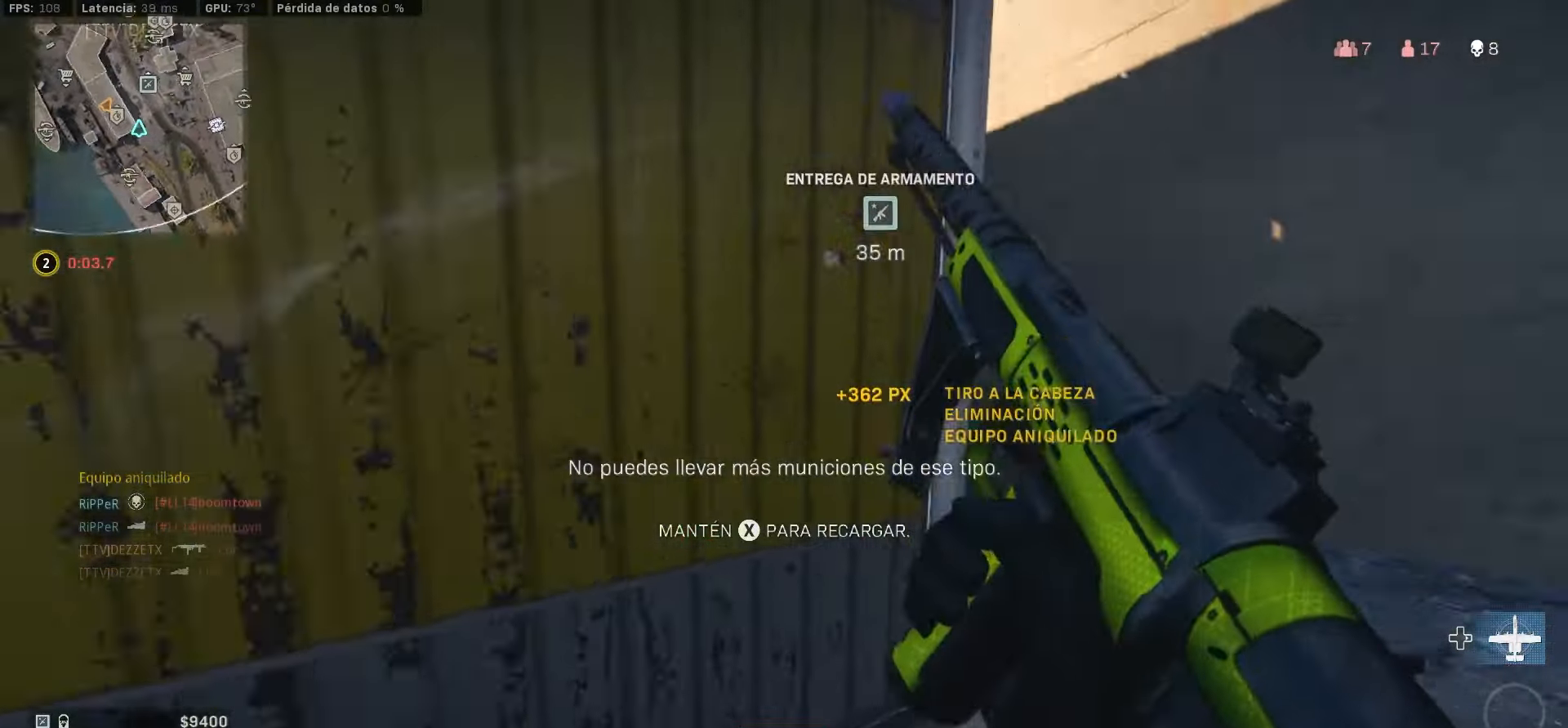
{"buttons": [], "left_stick": "up", "right_stick": "center", "events": [[66, "right_stick", "center"], [316, "right_stick", "down-left"], [450, "right_stick", "center"], [483, "left_stick", "up"]]}
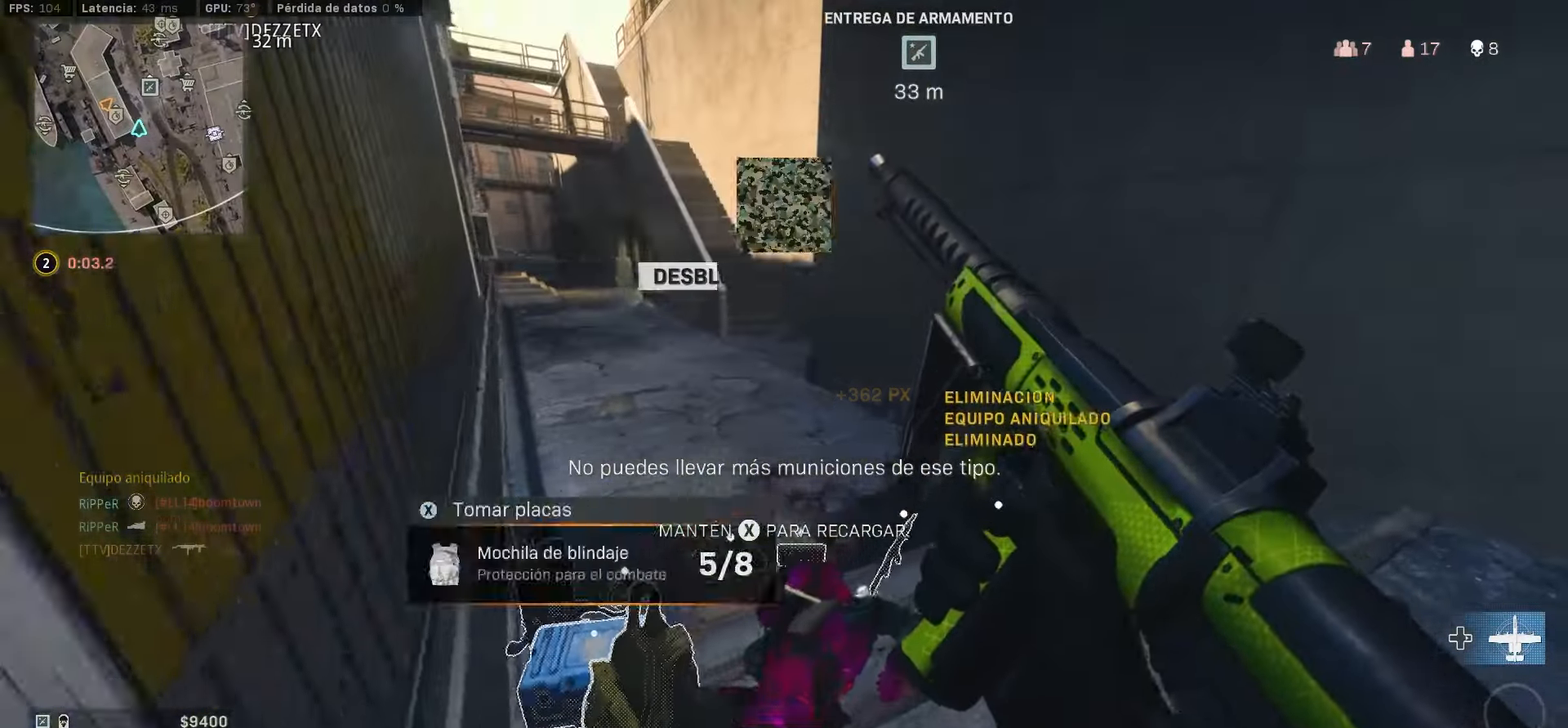
{"buttons": [], "left_stick": "down-left", "right_stick": "center", "events": [[150, "right_stick", "down-left"], [300, "left_stick", "down-left"], [350, "right_stick", "center"]]}
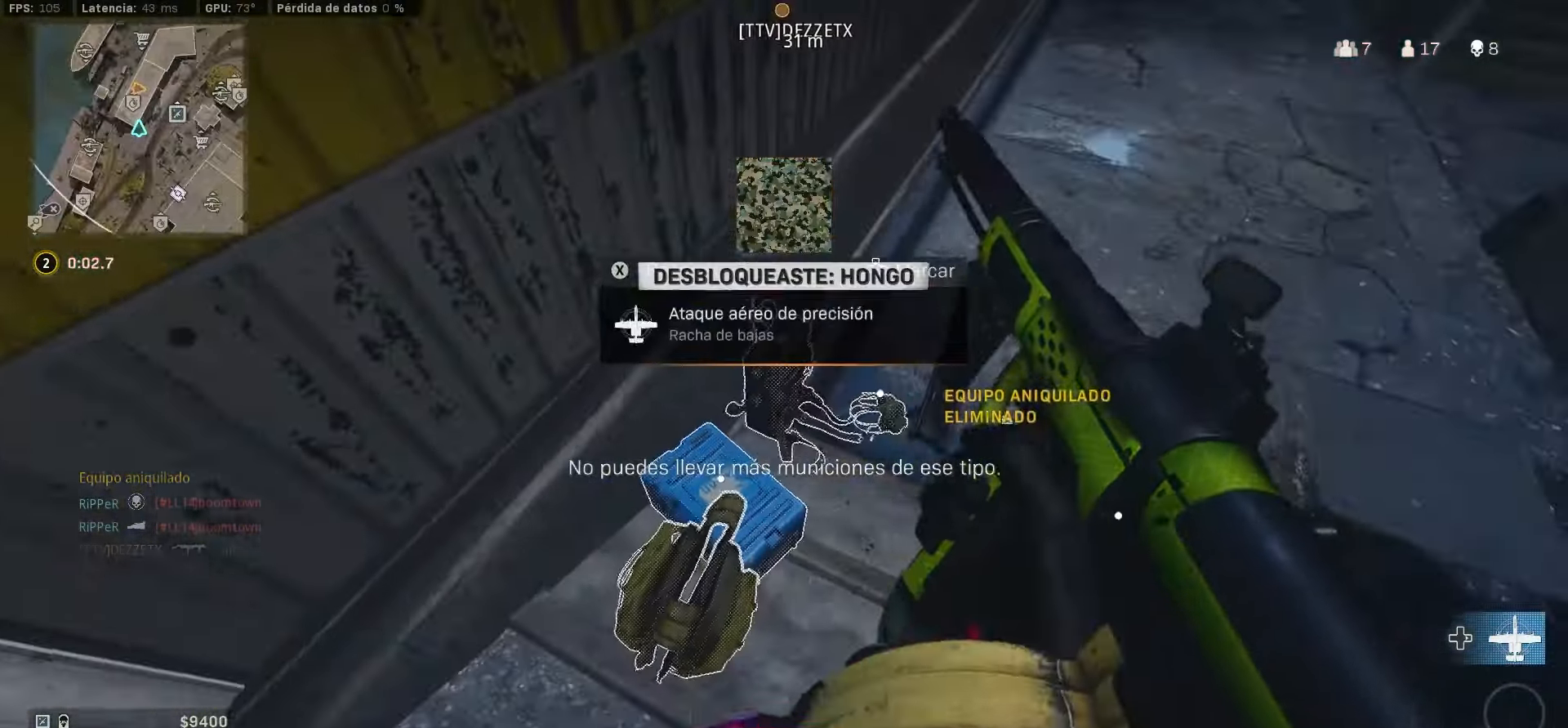
{"buttons": [], "left_stick": "up-right", "right_stick": "center", "events": [[183, "SQUARE", "down"], [200, "left_stick", "center"], [250, "SQUARE", "up"], [316, "left_stick", "up"], [383, "left_stick", "up-right"], [383, "right_stick", "up-right"], [466, "right_stick", "center"]]}
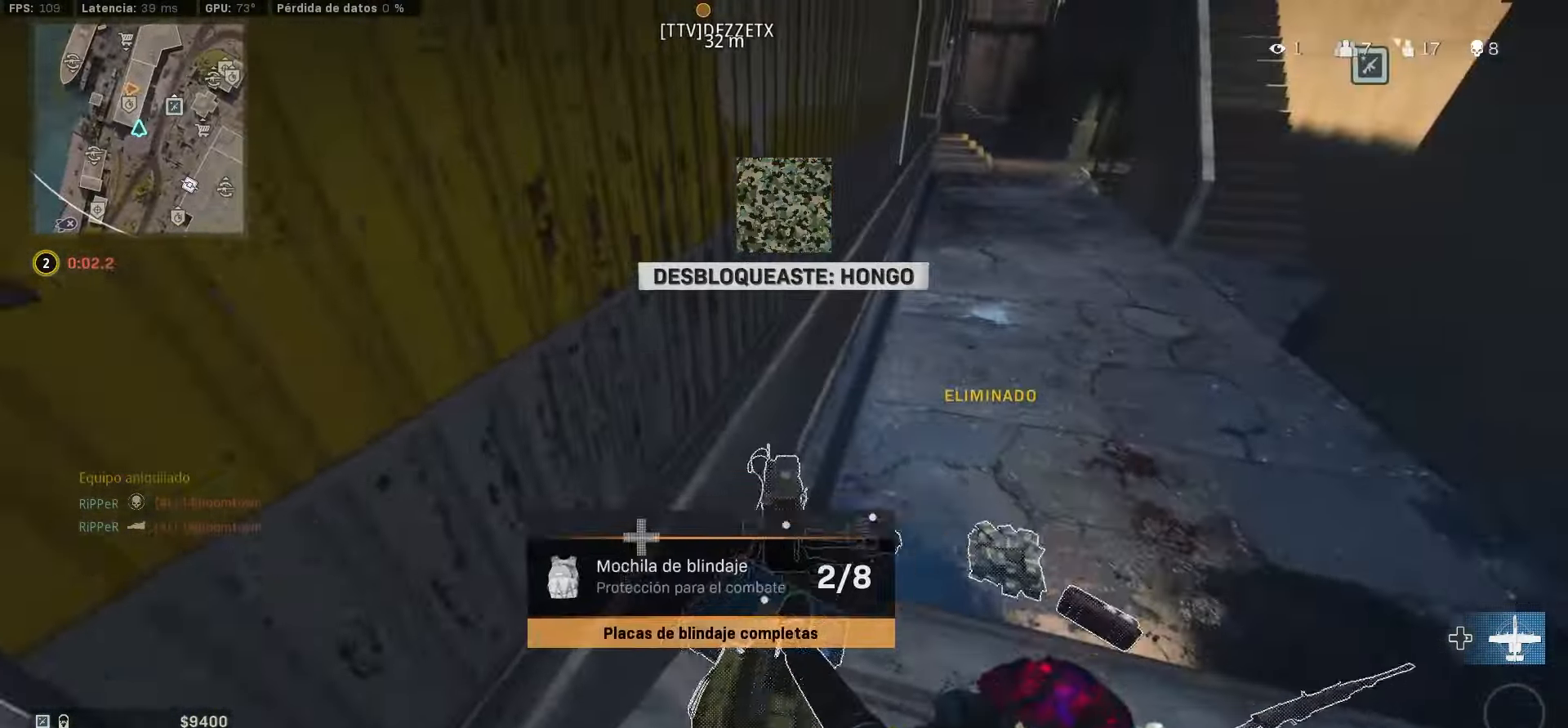
{"buttons": [], "left_stick": "up", "right_stick": "right", "events": [[16, "SQUARE", "down"], [83, "left_stick", "center"], [150, "SQUARE", "up"], [166, "left_stick", "up"], [216, "right_stick", "right"]]}
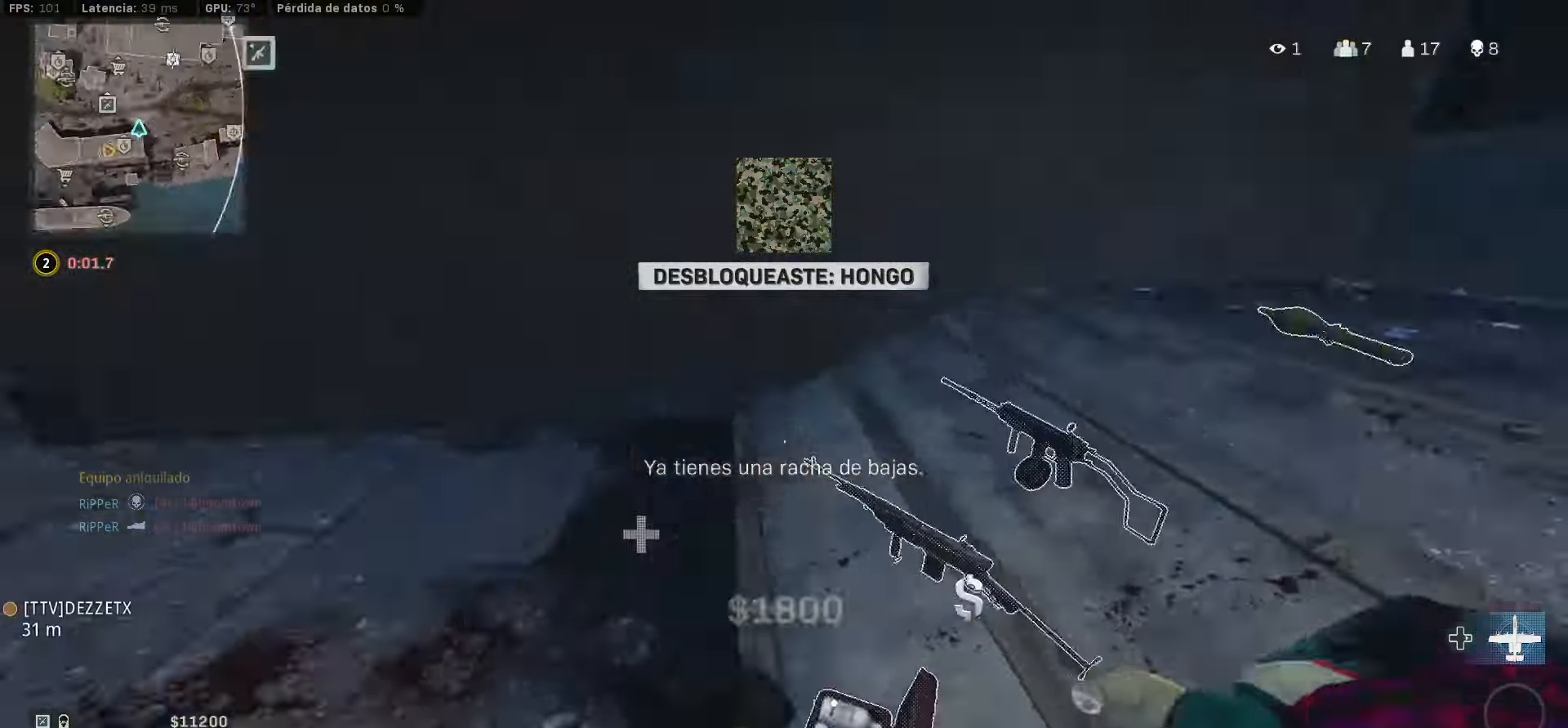
{"buttons": ["TRIANGLE"], "left_stick": "down-left", "right_stick": "right", "events": [[16, "TRIANGLE", "down"], [183, "right_stick", "center"], [233, "right_stick", "right"], [250, "left_stick", "up-left"], [350, "left_stick", "down-left"]]}
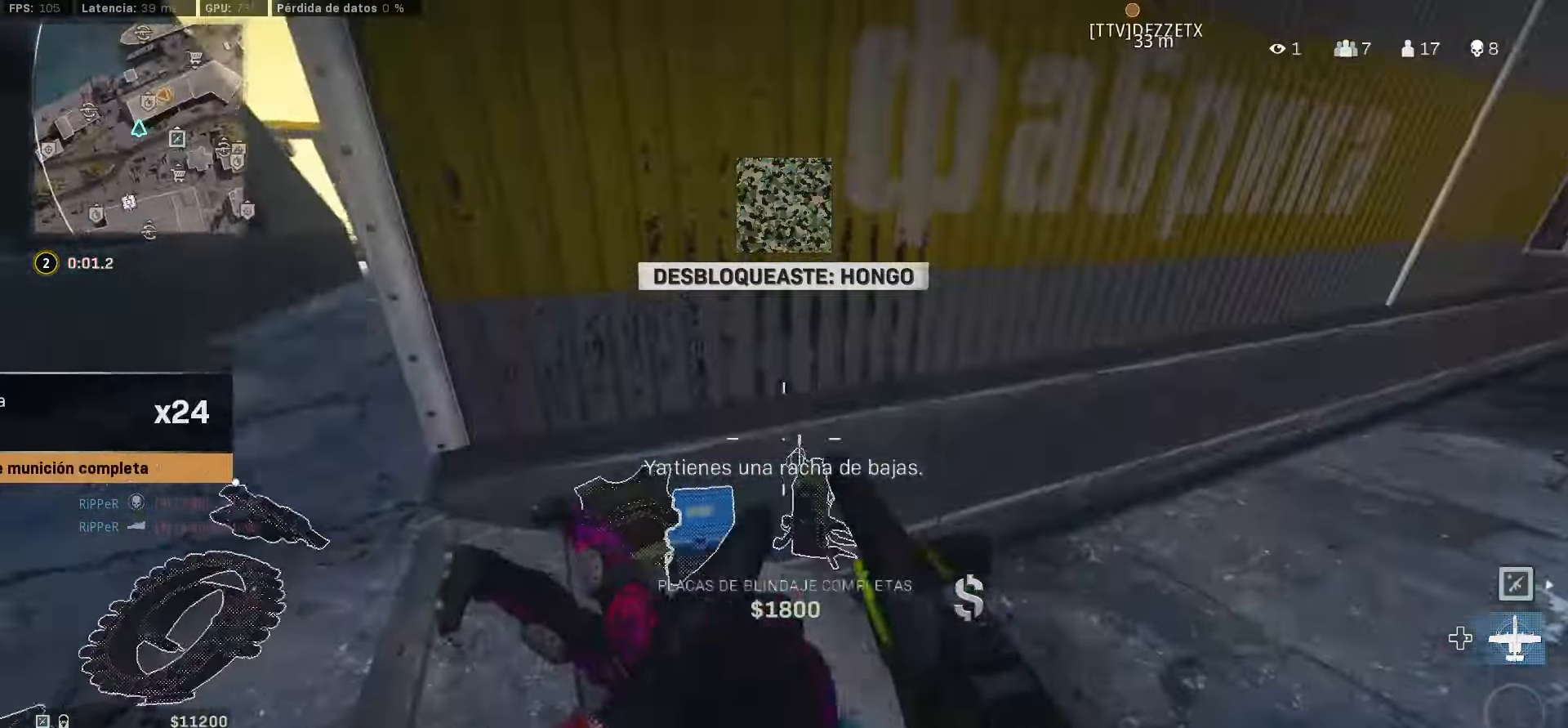
{"buttons": [], "left_stick": "up", "right_stick": "center", "events": [[50, "TRIANGLE", "up"], [50, "right_stick", "center"], [150, "TRIANGLE", "down"], [150, "left_stick", "center"], [266, "TRIANGLE", "up"], [300, "left_stick", "up-left"], [433, "left_stick", "up"]]}
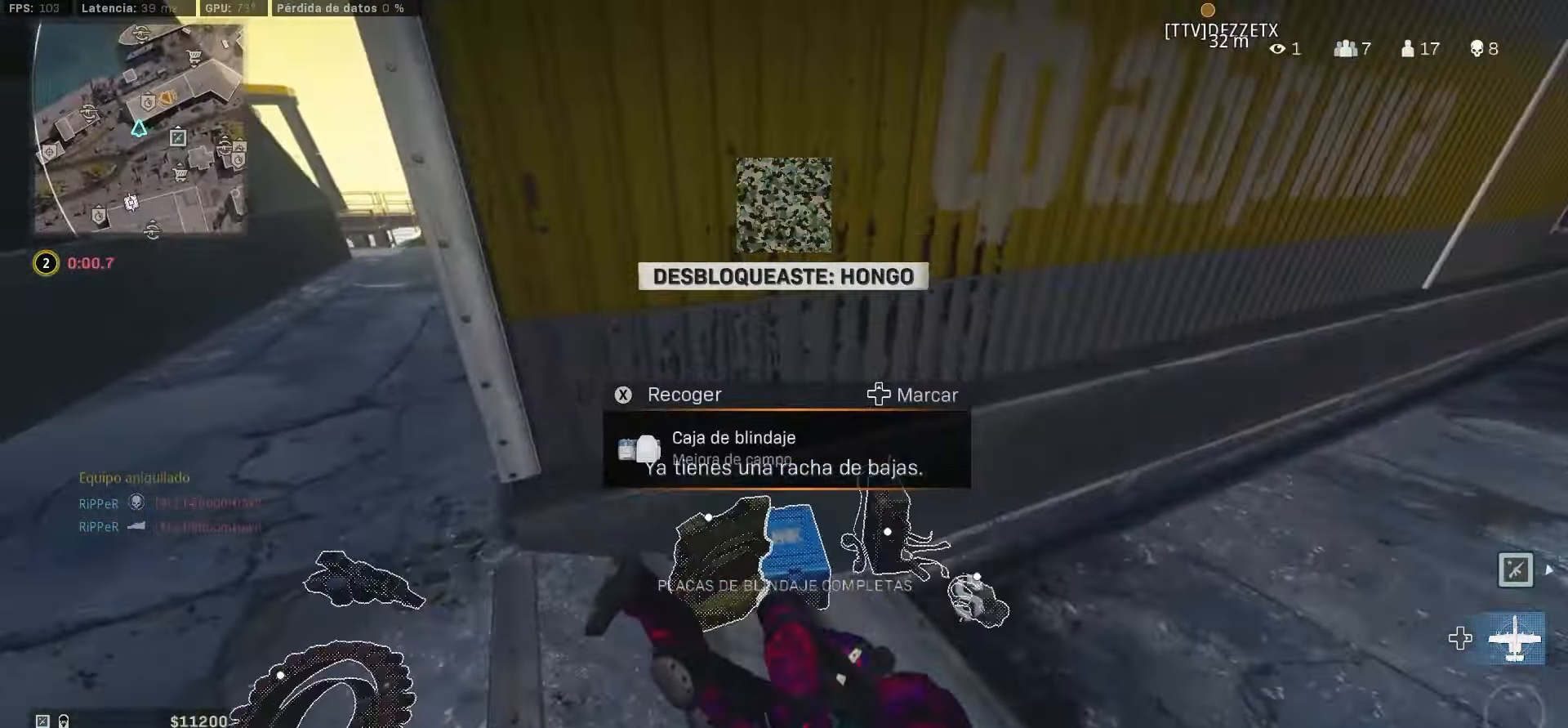
{"buttons": [], "left_stick": "down-left", "right_stick": "center", "events": [[16, "SQUARE", "down"], [100, "left_stick", "center"], [116, "SQUARE", "up"], [166, "left_stick", "right"], [217, "left_stick", "up-right"], [250, "right_stick", "down-right"], [350, "left_stick", "right"], [417, "right_stick", "center"], [483, "left_stick", "down-left"]]}
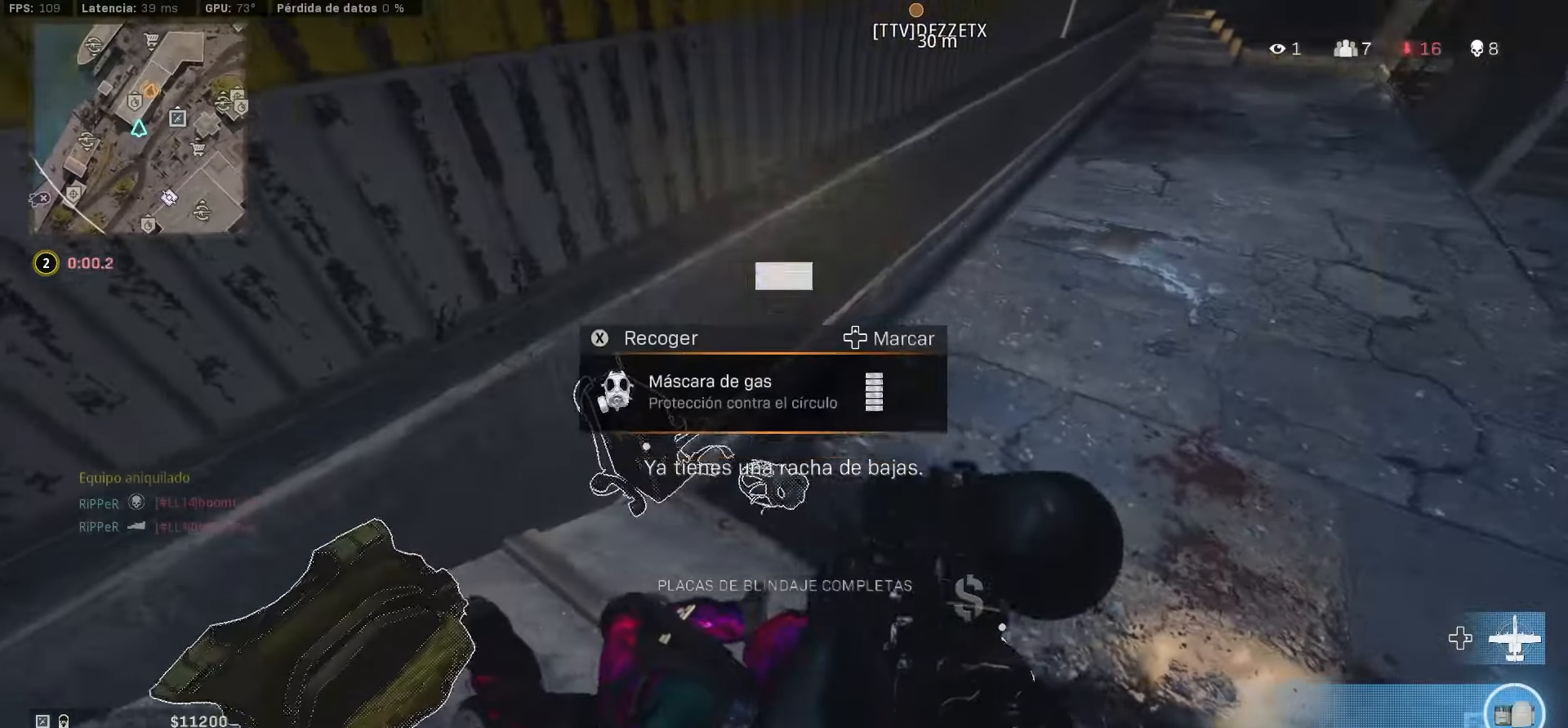
{"buttons": [], "left_stick": "down-left", "right_stick": "left", "events": [[33, "right_stick", "up-right"], [83, "L2", "down"], [233, "right_stick", "center"], [350, "right_stick", "left"], [367, "L2", "up"]]}
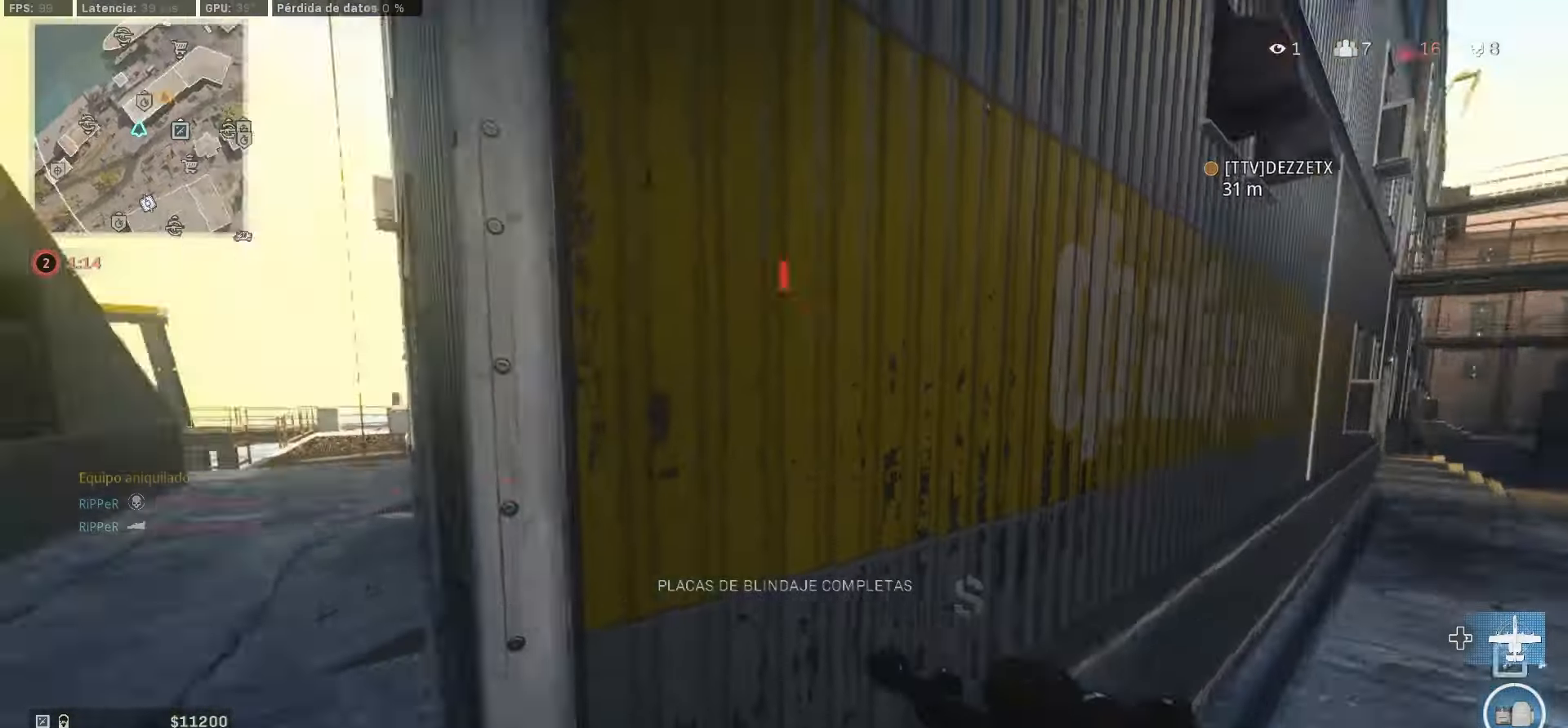
{"buttons": [], "left_stick": "up-left", "right_stick": "down-left", "events": [[50, "left_stick", "up-left"], [83, "right_stick", "up"], [150, "TRIANGLE", "down"], [267, "TRIANGLE", "up"], [267, "right_stick", "left"], [367, "right_stick", "right"], [500, "right_stick", "down-left"]]}
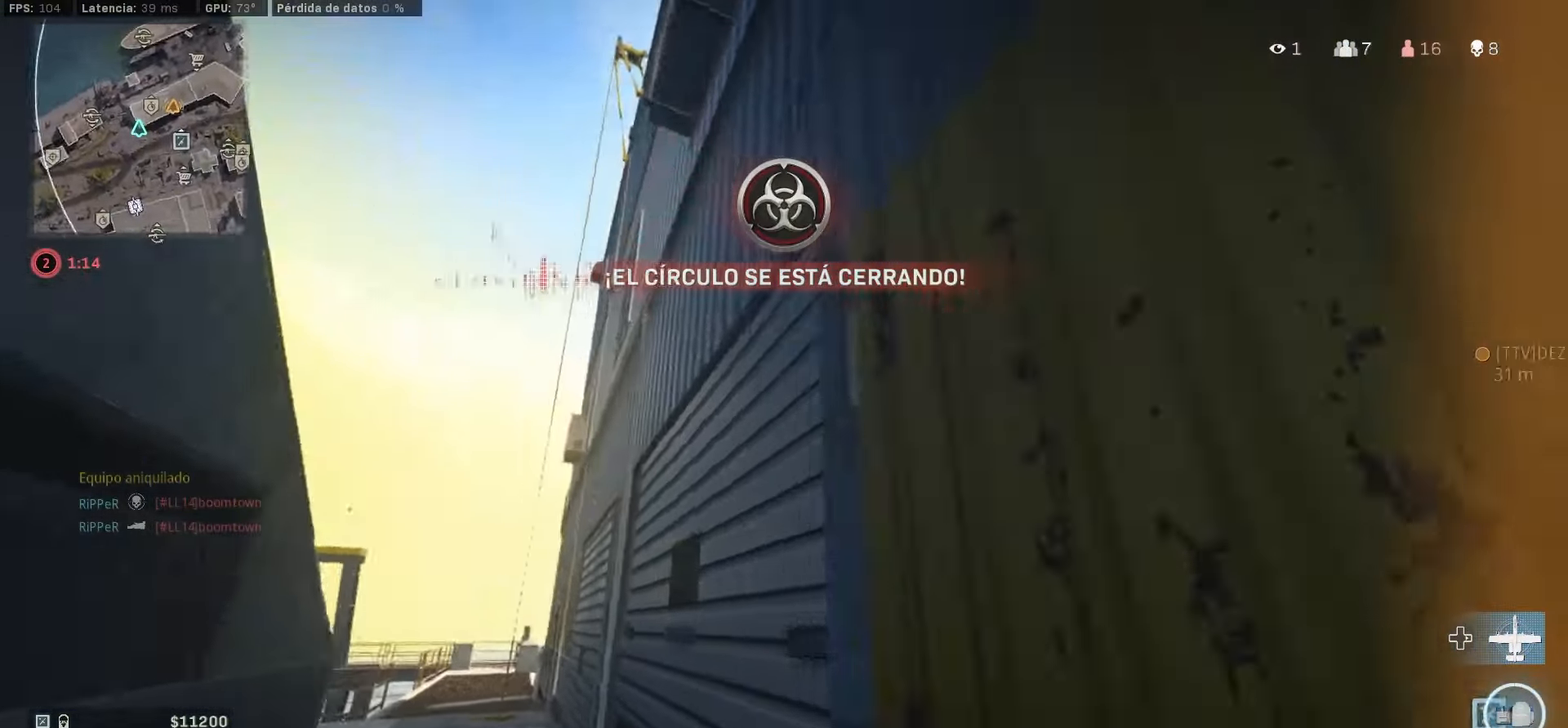
{"buttons": [], "left_stick": "right", "right_stick": "up-left", "events": [[233, "right_stick", "left"], [283, "left_stick", "up-right"], [367, "right_stick", "up-left"], [417, "left_stick", "right"]]}
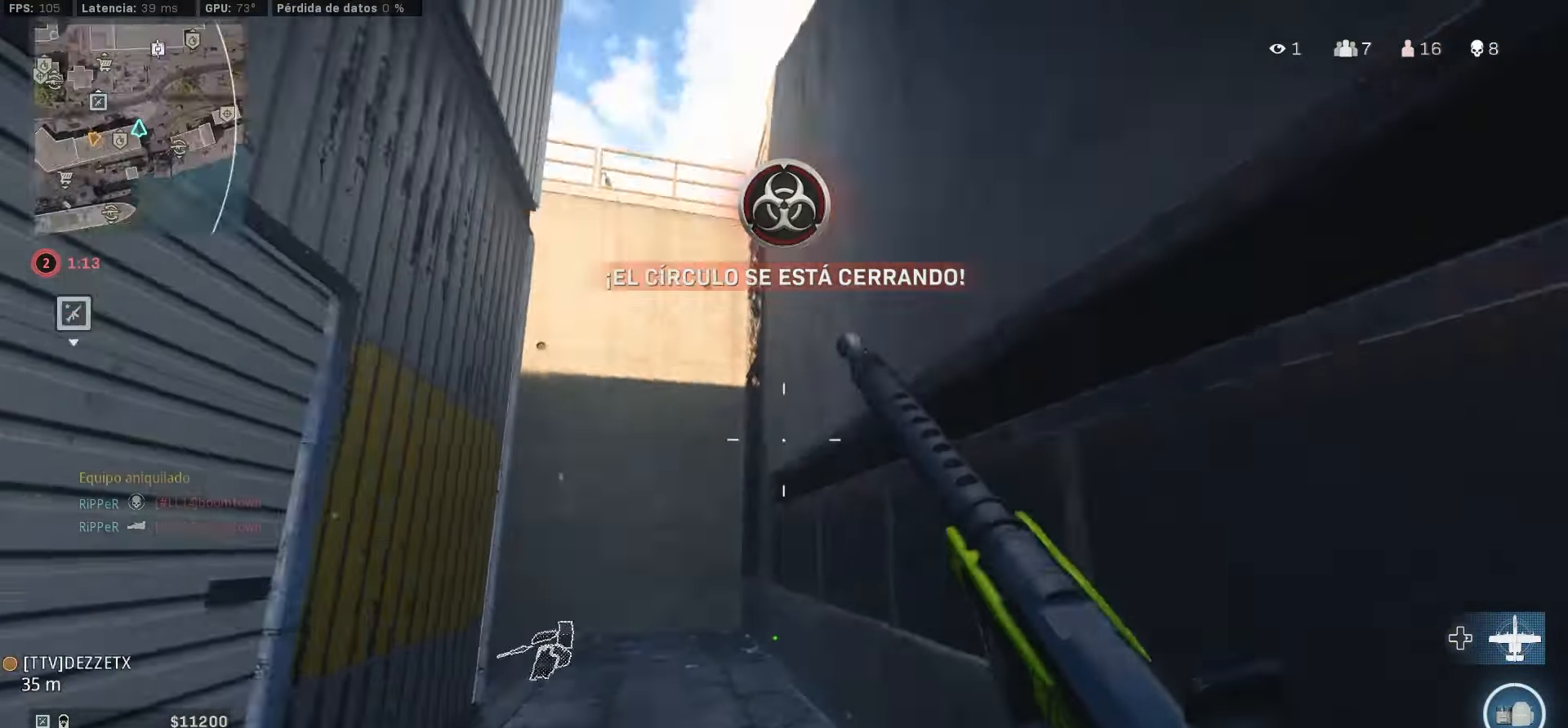
{"buttons": [], "left_stick": "up", "right_stick": "down", "events": [[17, "left_stick", "up-right"], [67, "right_stick", "center"], [167, "left_stick", "up"], [283, "right_stick", "up-left"], [400, "right_stick", "center"], [483, "right_stick", "down"]]}